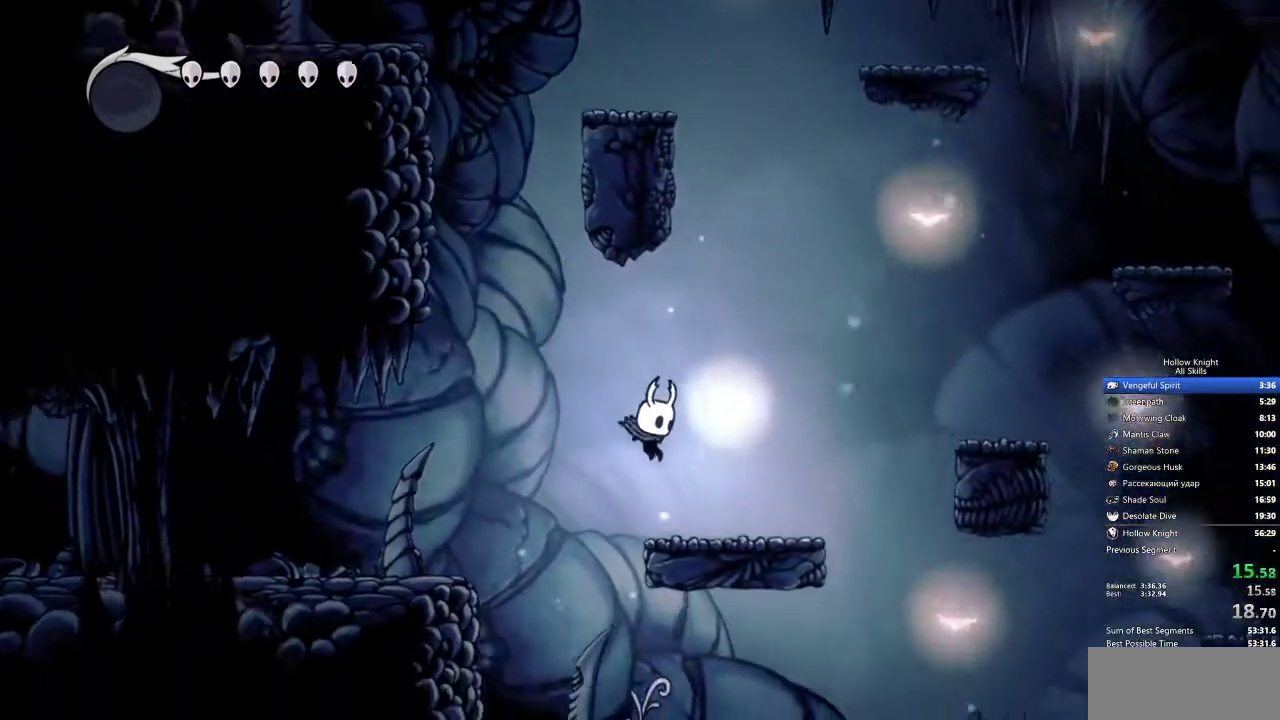
Gameplay with keyboard; each line is a JSON object with the keys held at the frame after it. "events" lists presses ("down") and releases ("up") of "cdash", "dash", "dnail", "down", "heal", "inv", "jump", "left", "nail", "right", "spell" and "up" between this image and that frame as [ms after this image, input, new state], when the widget could be followed in between. No other keys are recorded. Mouse input is not recorded. Key names are as the overlay labels them; some are game actions (e.g. jump) rather than physical keys.
{"keys": ["jump", "right"], "events": [[100, "jump", "down"]]}
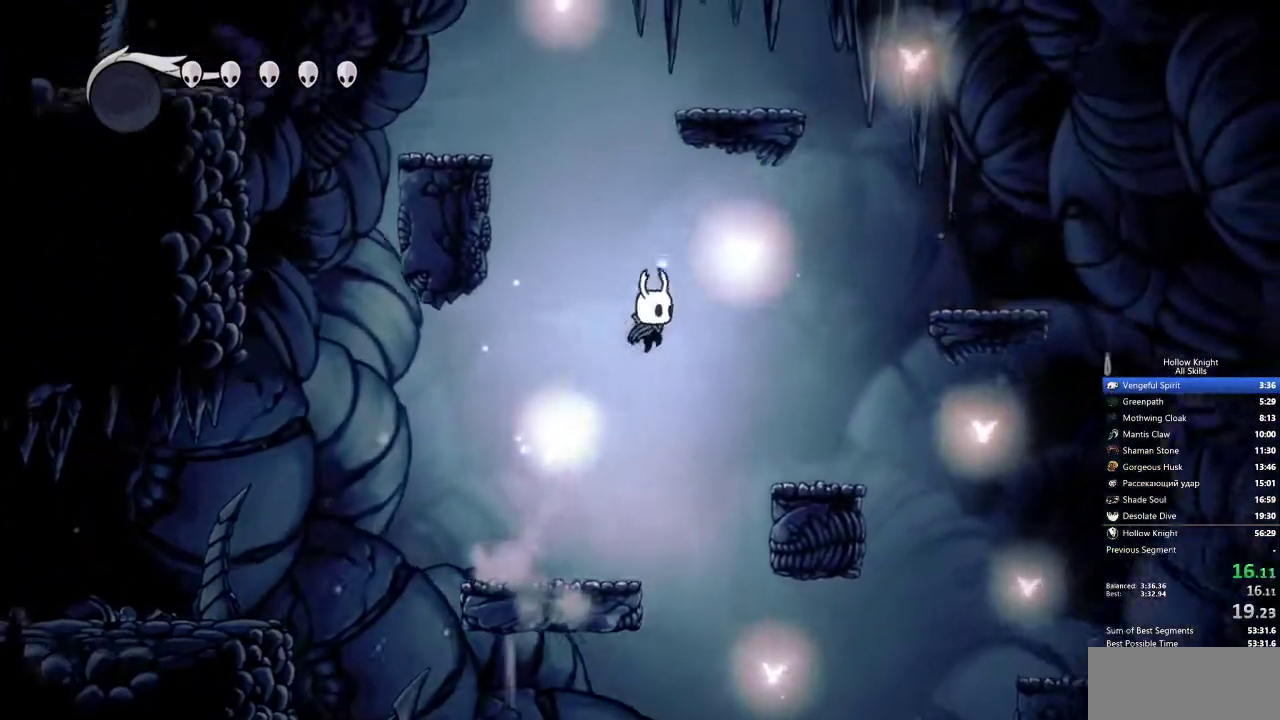
{"keys": ["jump", "right"], "events": [[67, "jump", "up"], [433, "jump", "down"]]}
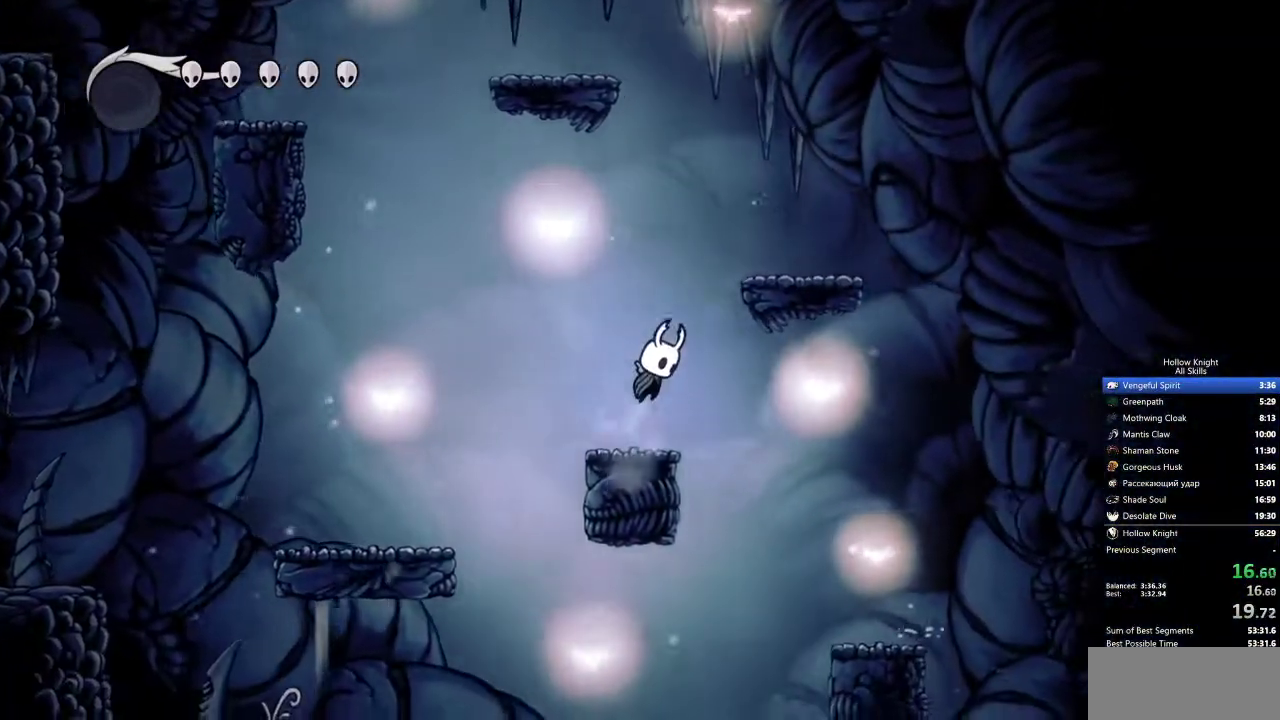
{"keys": ["jump", "left"], "events": [[217, "jump", "up"], [317, "left", "down"], [317, "right", "up"], [350, "jump", "down"]]}
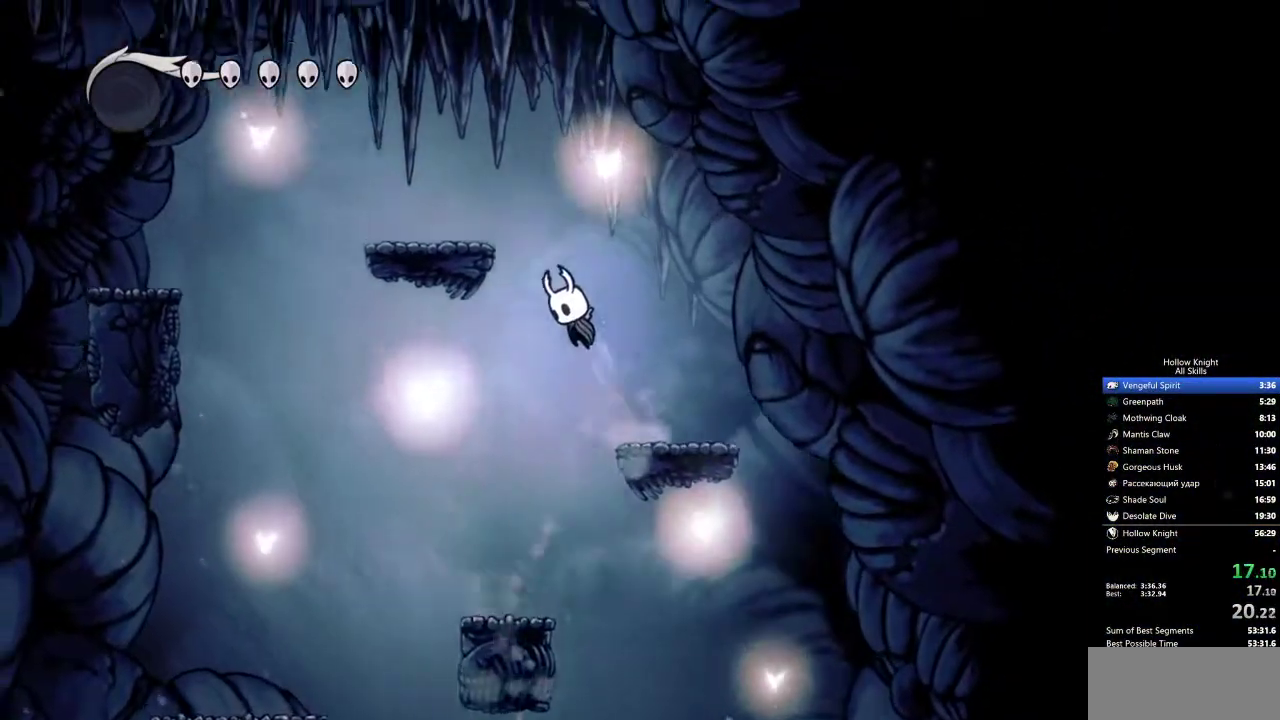
{"keys": ["jump", "left"], "events": [[233, "jump", "up"], [433, "jump", "down"]]}
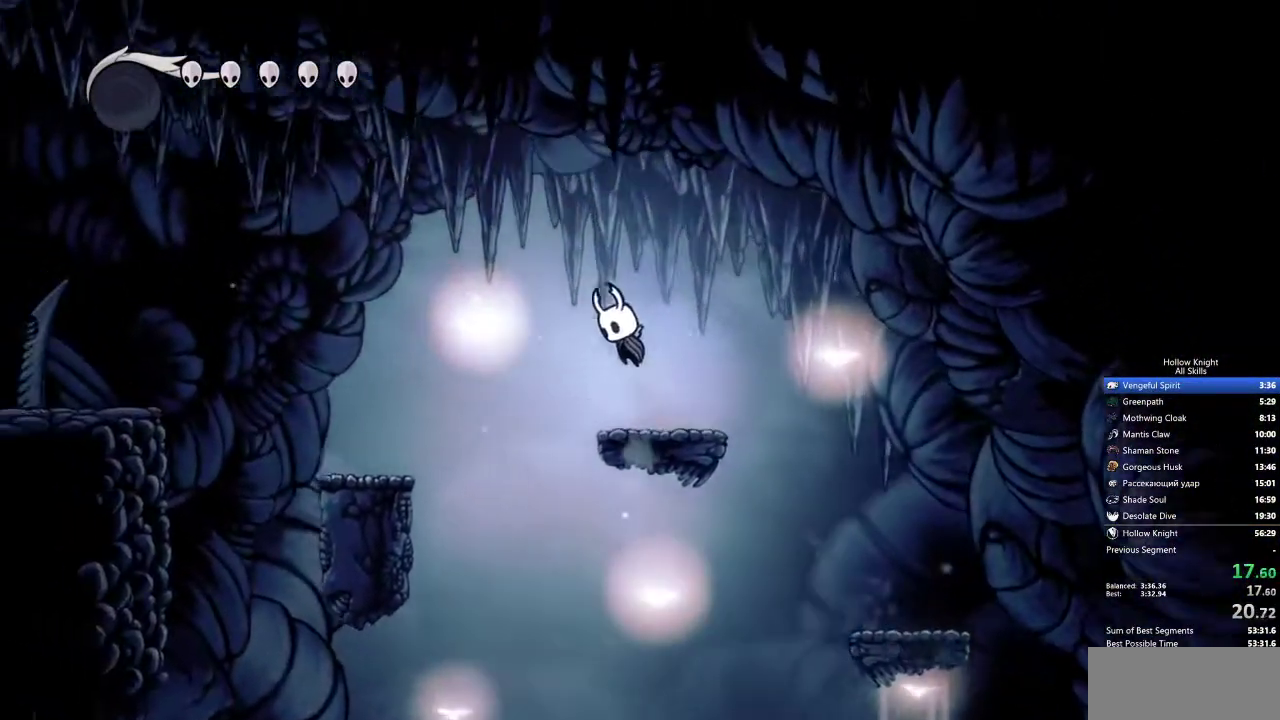
{"keys": ["left"], "events": [[217, "jump", "up"]]}
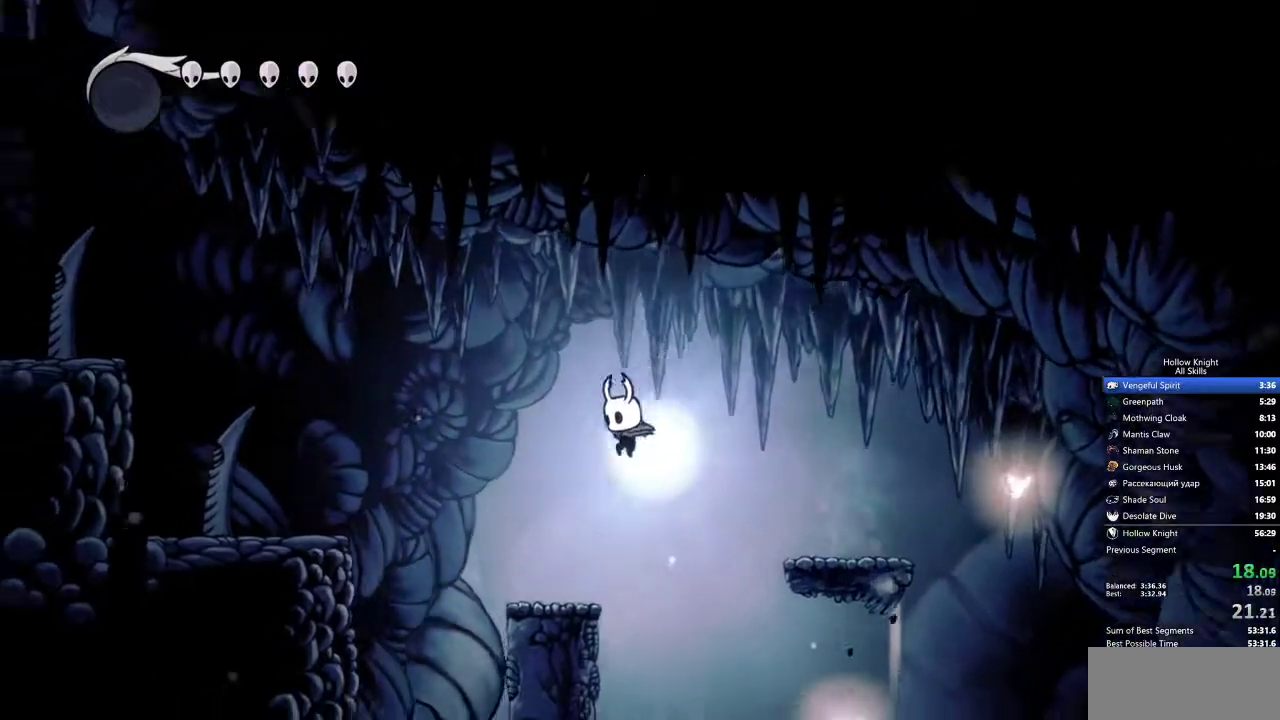
{"keys": ["jump", "left"], "events": [[217, "jump", "down"]]}
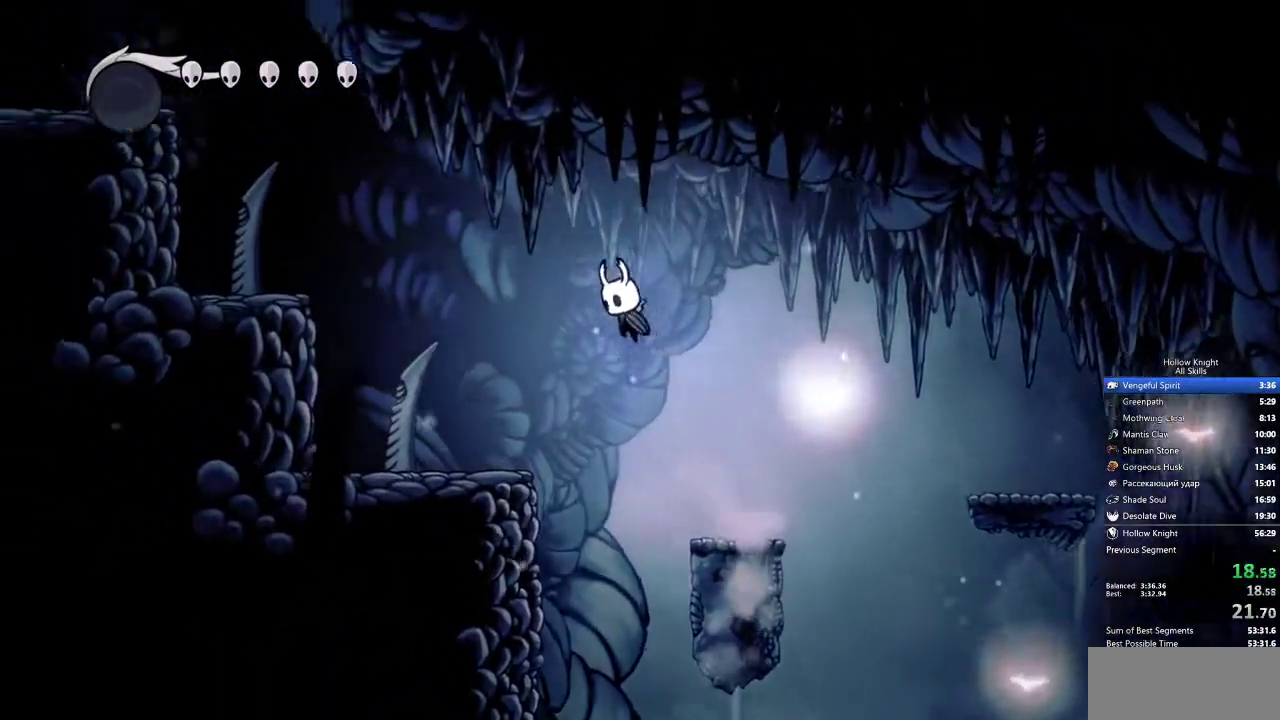
{"keys": ["jump", "left"]}
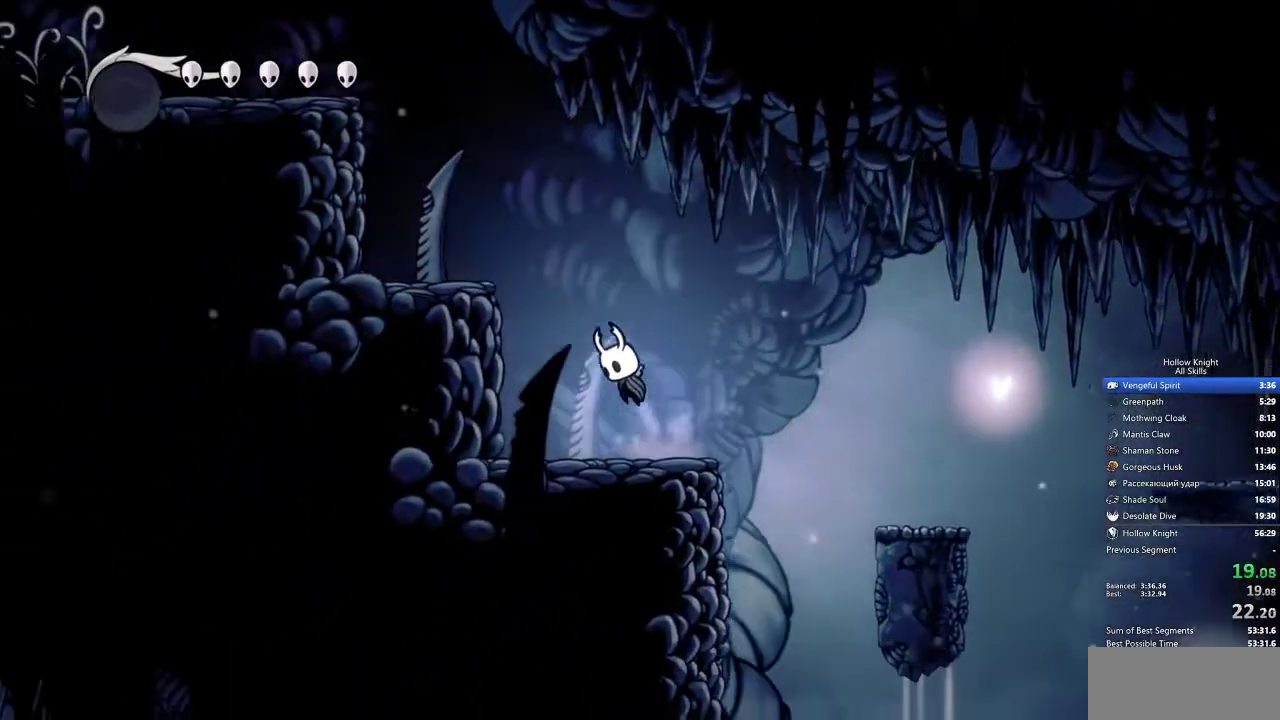
{"keys": ["down", "jump", "left", "nail"], "events": [[250, "down", "down"], [400, "nail", "down"]]}
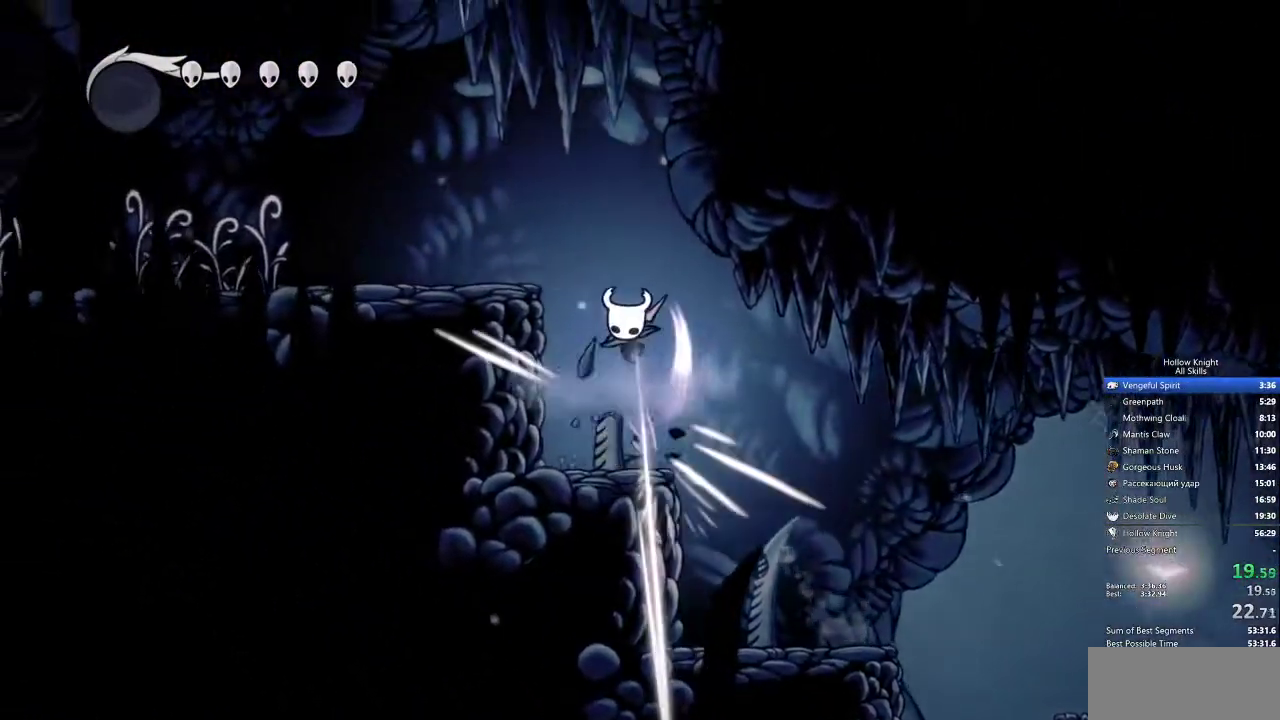
{"keys": ["left"], "events": [[267, "down", "up"], [317, "nail", "up"], [367, "jump", "up"]]}
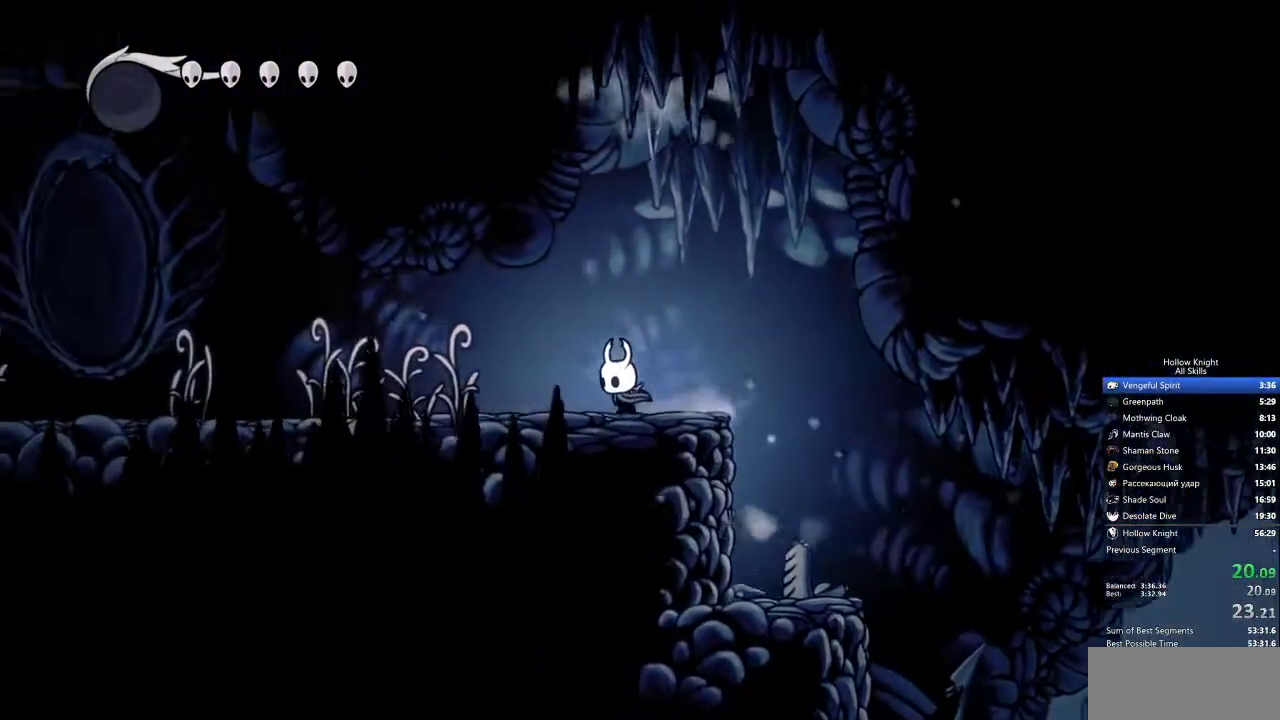
{"keys": ["left"], "events": []}
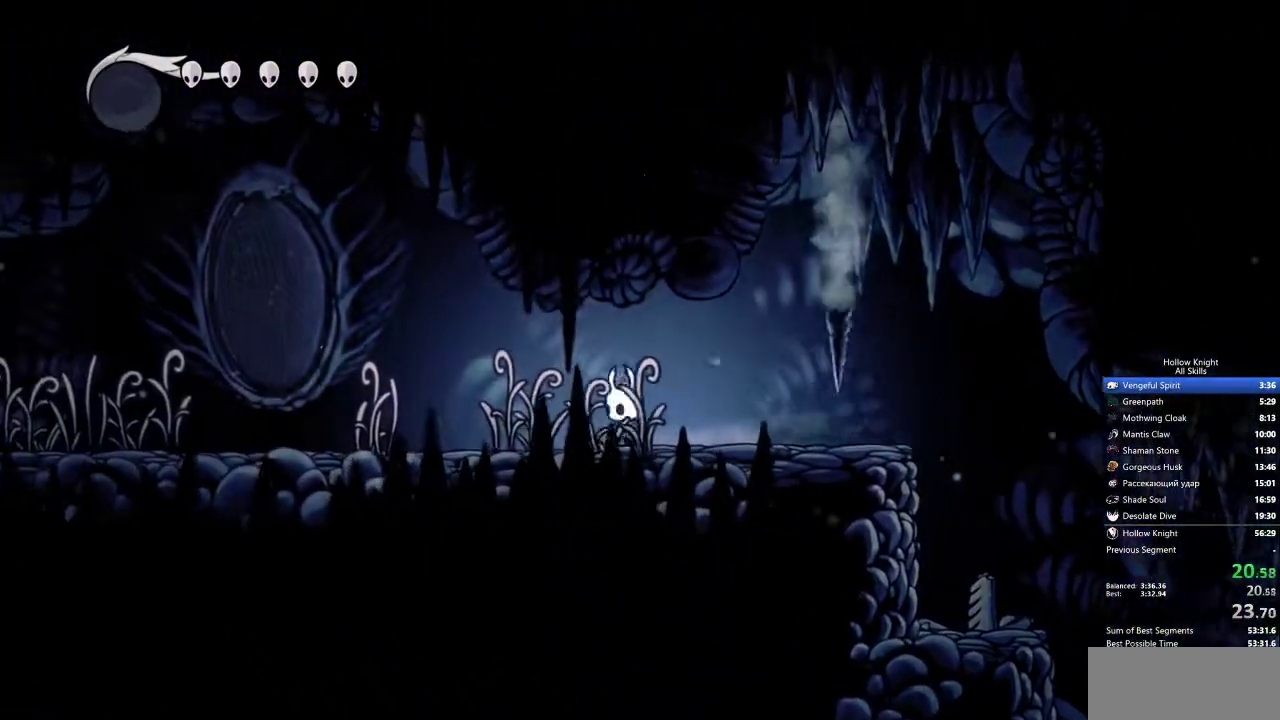
{"keys": ["left"], "events": []}
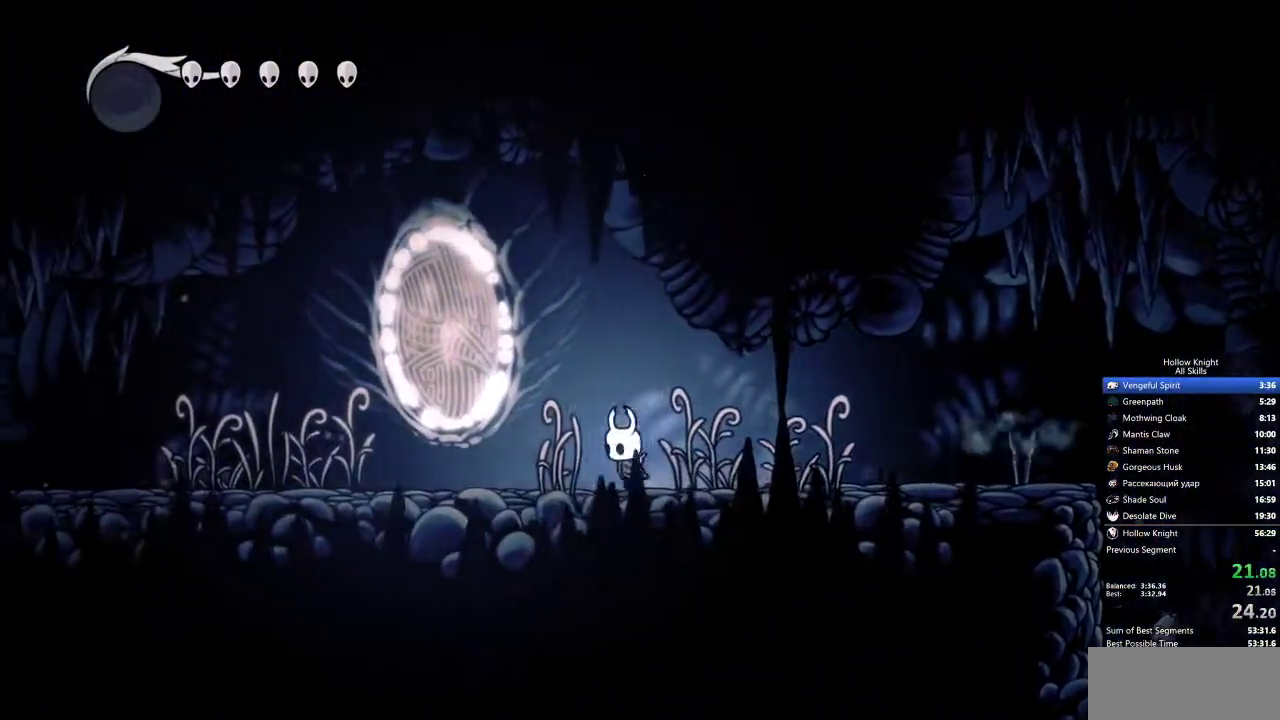
{"keys": ["left"], "events": [[83, "jump", "down"], [83, "nail", "down"], [183, "jump", "up"], [233, "nail", "up"]]}
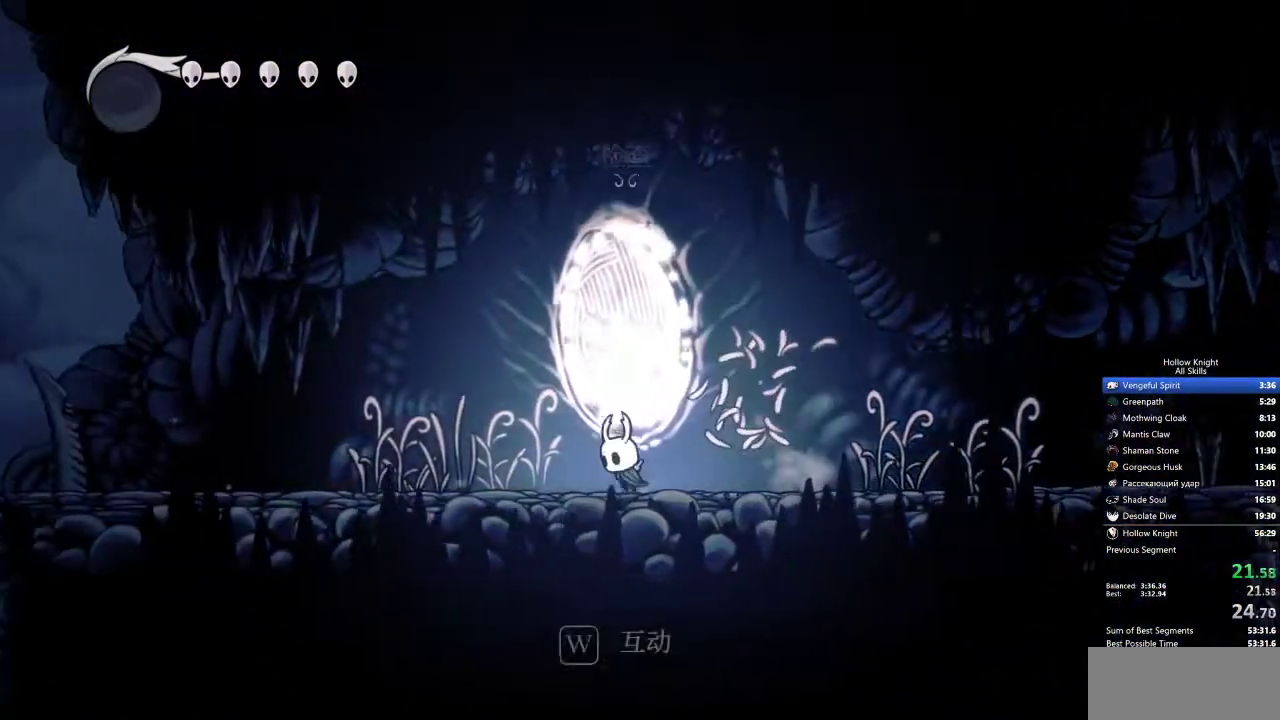
{"keys": ["left"], "events": []}
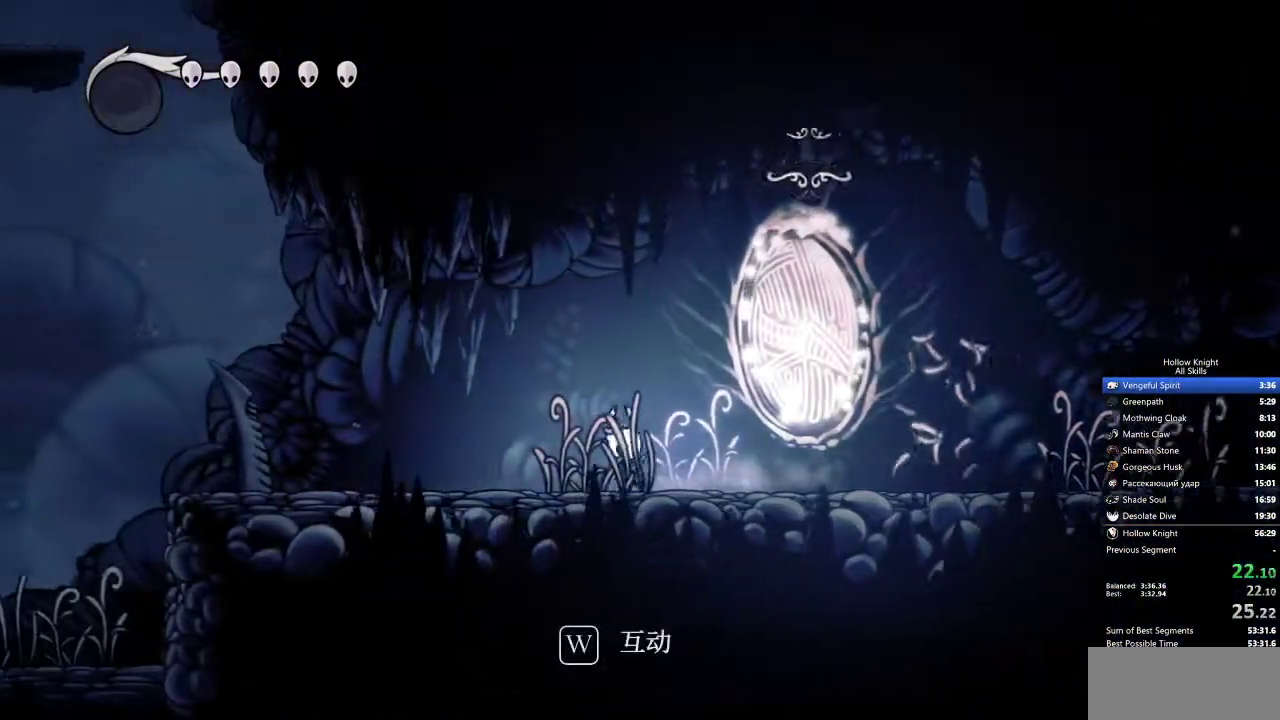
{"keys": ["left"], "events": []}
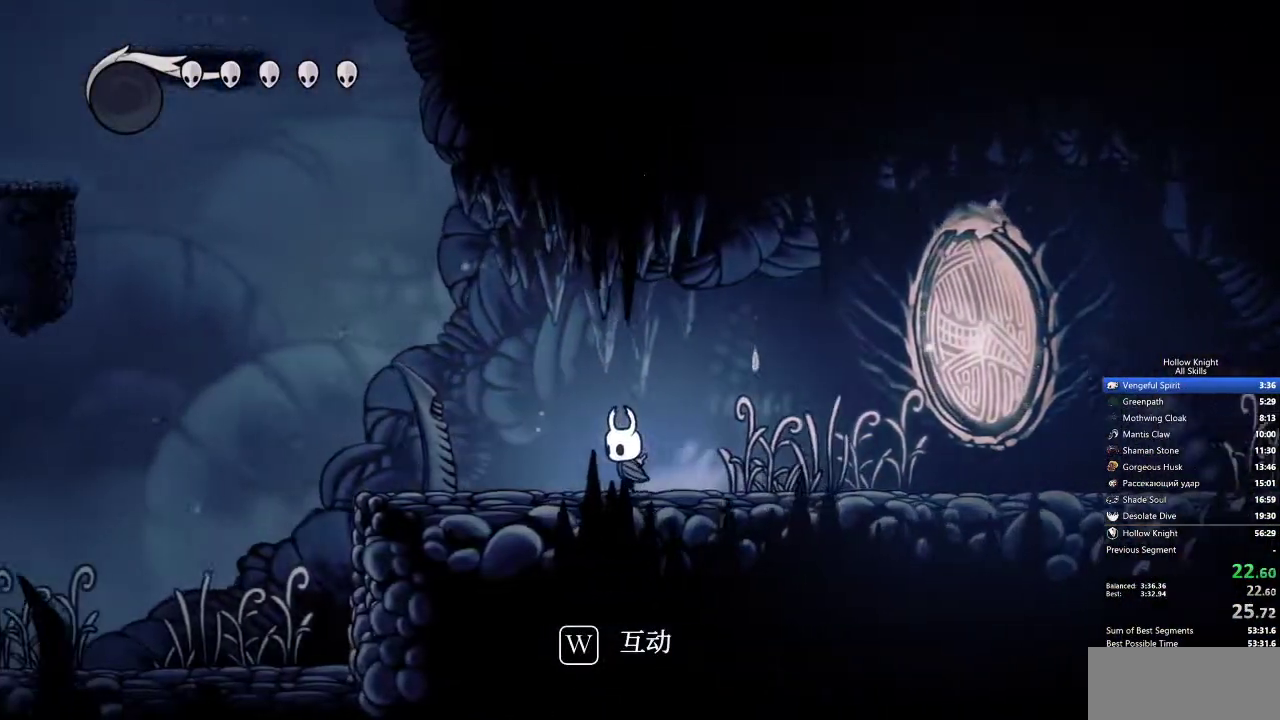
{"keys": ["left"], "events": []}
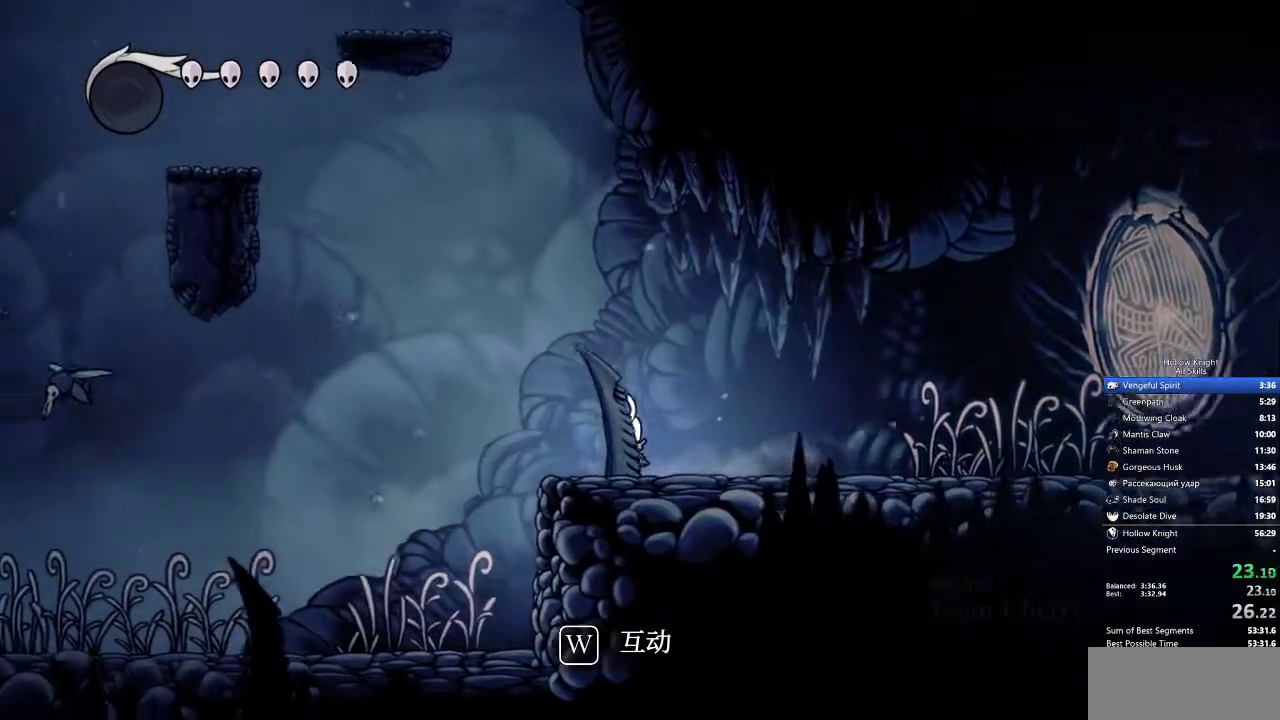
{"keys": ["left"], "events": [[250, "jump", "down"], [283, "jump", "up"]]}
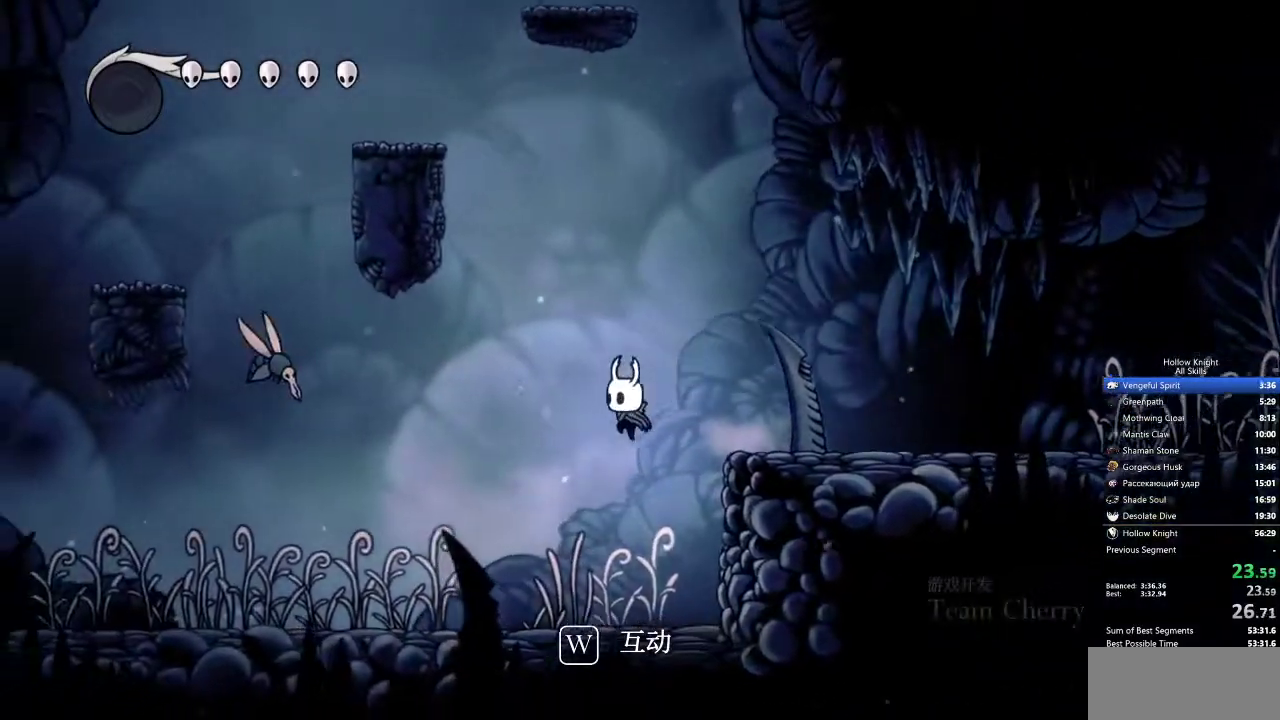
{"keys": ["jump", "right"], "events": [[167, "left", "up"], [250, "jump", "down"], [250, "right", "down"]]}
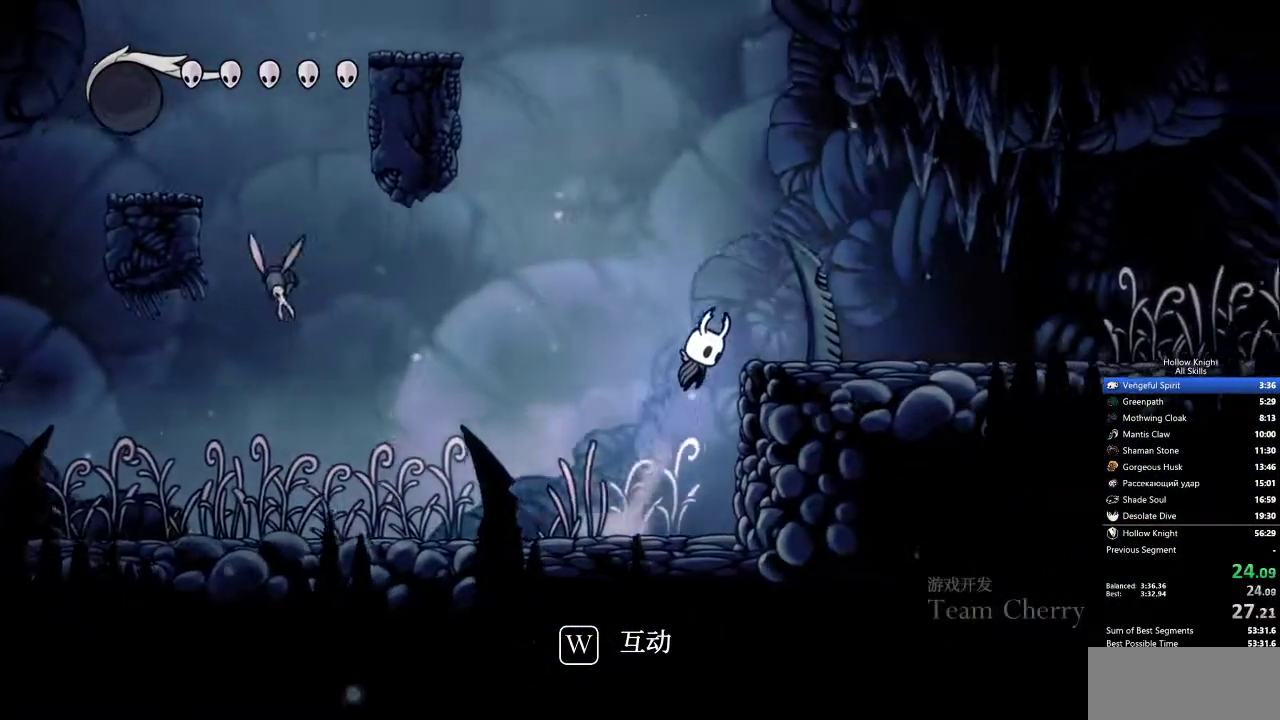
{"keys": ["jump", "left"], "events": [[133, "jump", "up"], [267, "left", "down"], [317, "right", "up"], [400, "jump", "down"]]}
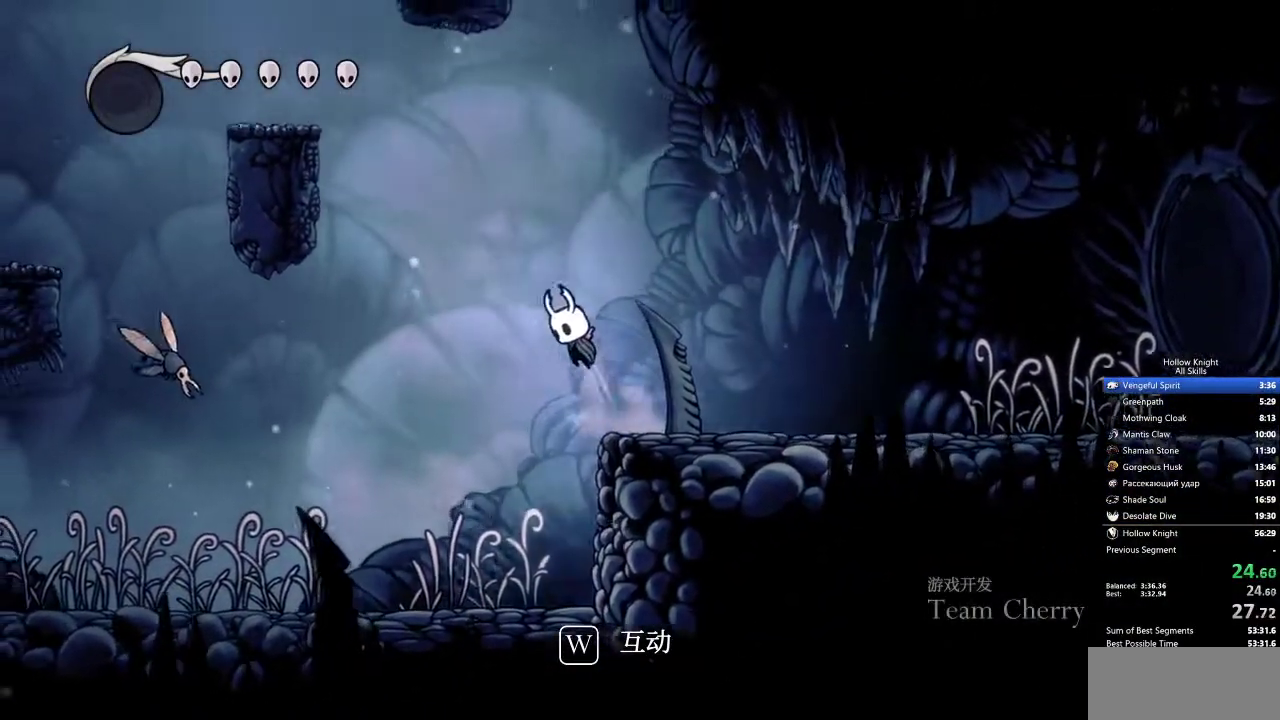
{"keys": ["down", "jump", "left"], "events": [[333, "down", "down"]]}
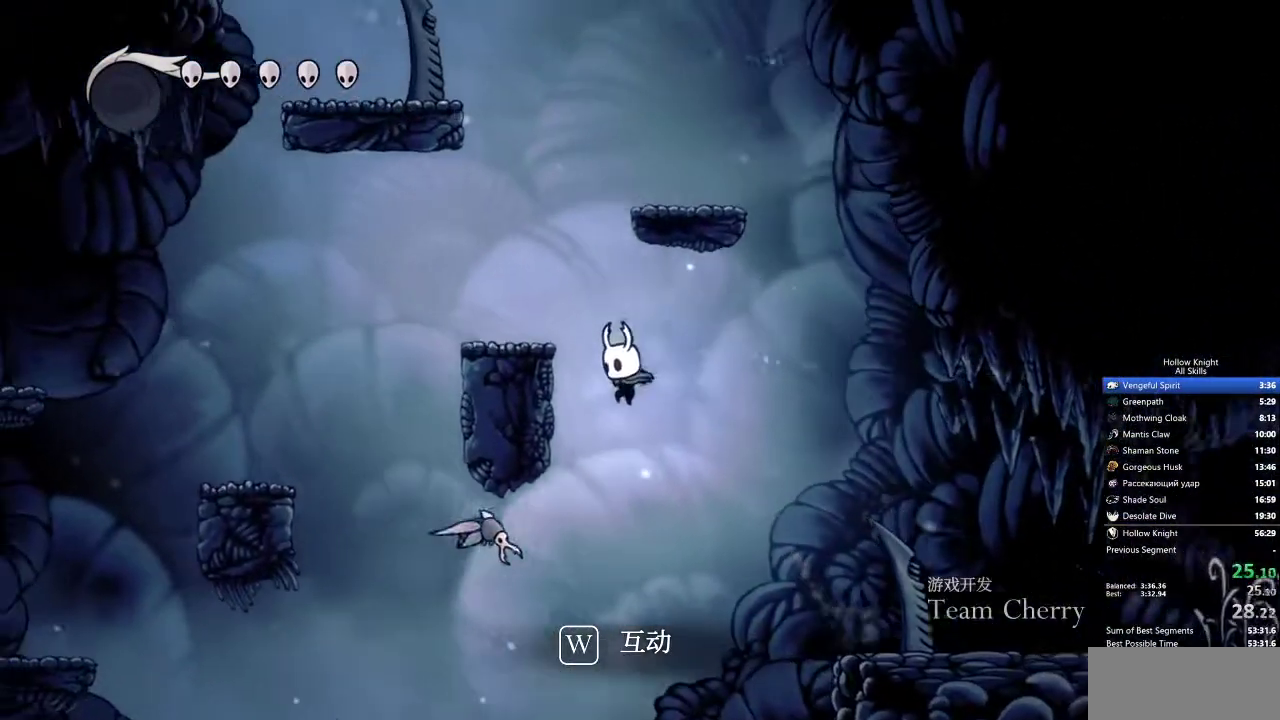
{"keys": ["left"], "events": [[133, "nail", "down"], [467, "down", "up"], [467, "jump", "up"], [467, "nail", "up"]]}
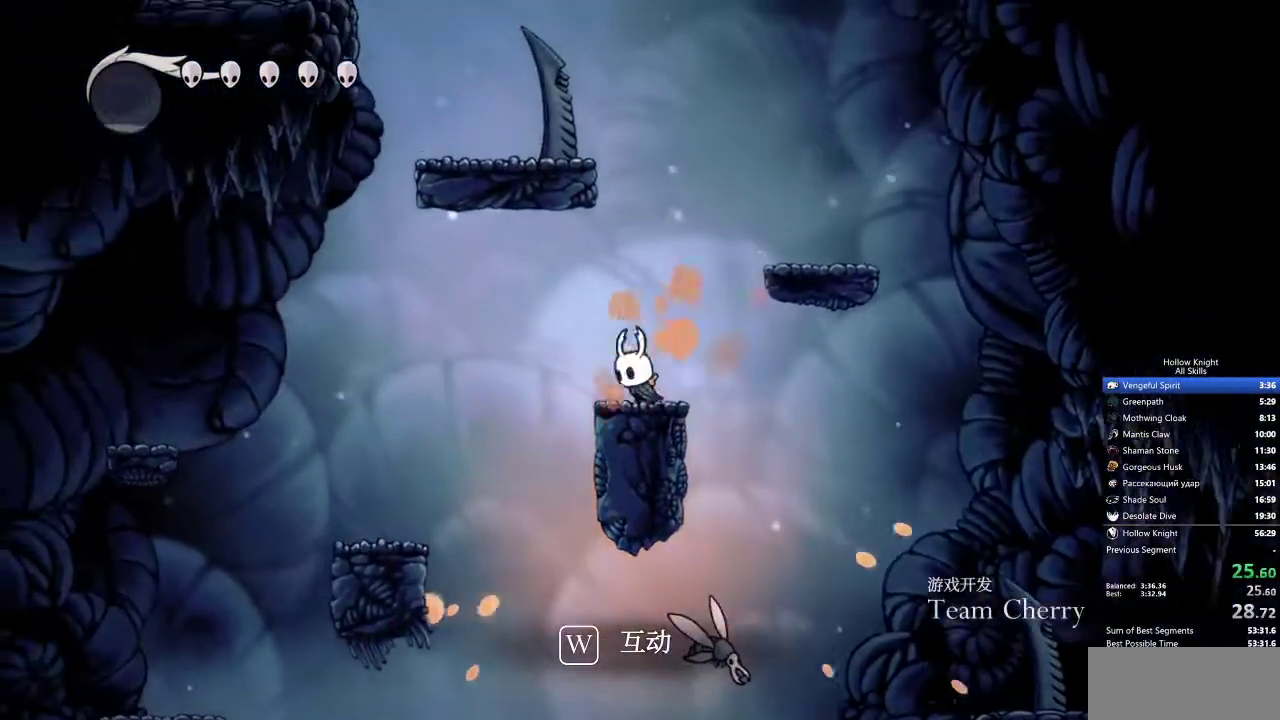
{"keys": ["jump", "left"], "events": [[17, "left", "up"], [100, "jump", "down"], [417, "left", "down"]]}
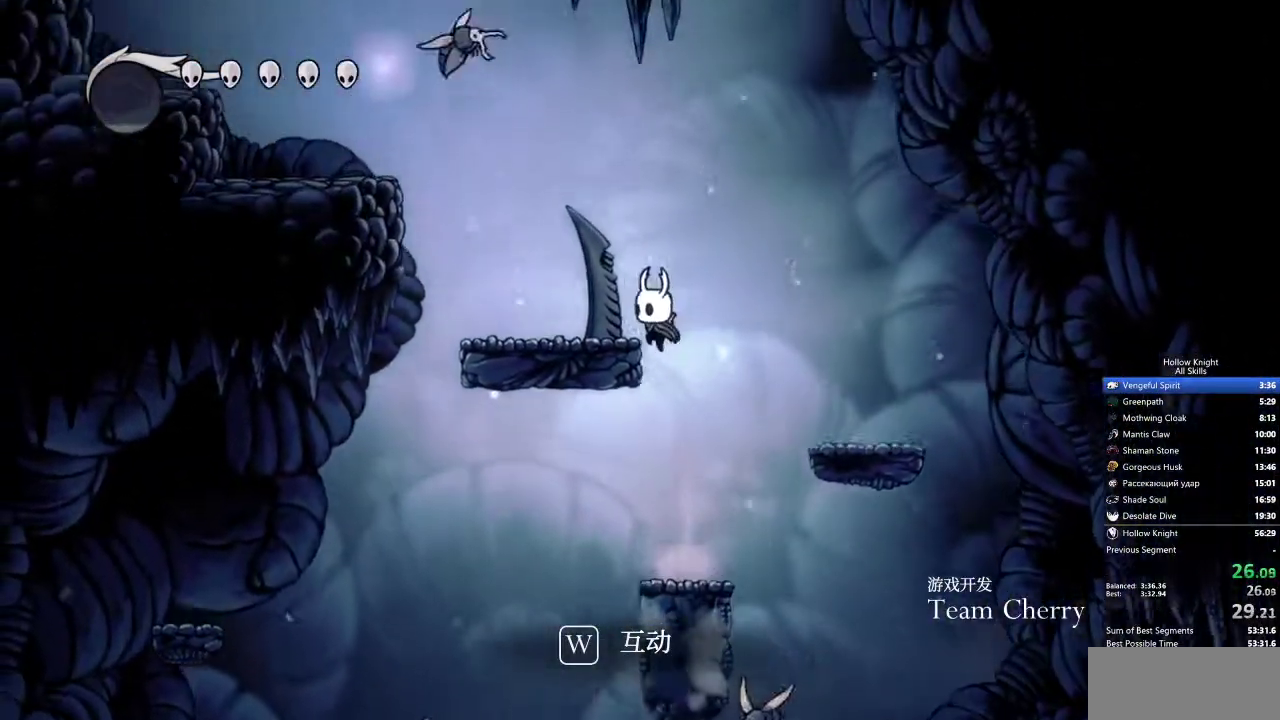
{"keys": ["jump", "left"], "events": [[117, "jump", "up"], [433, "jump", "down"]]}
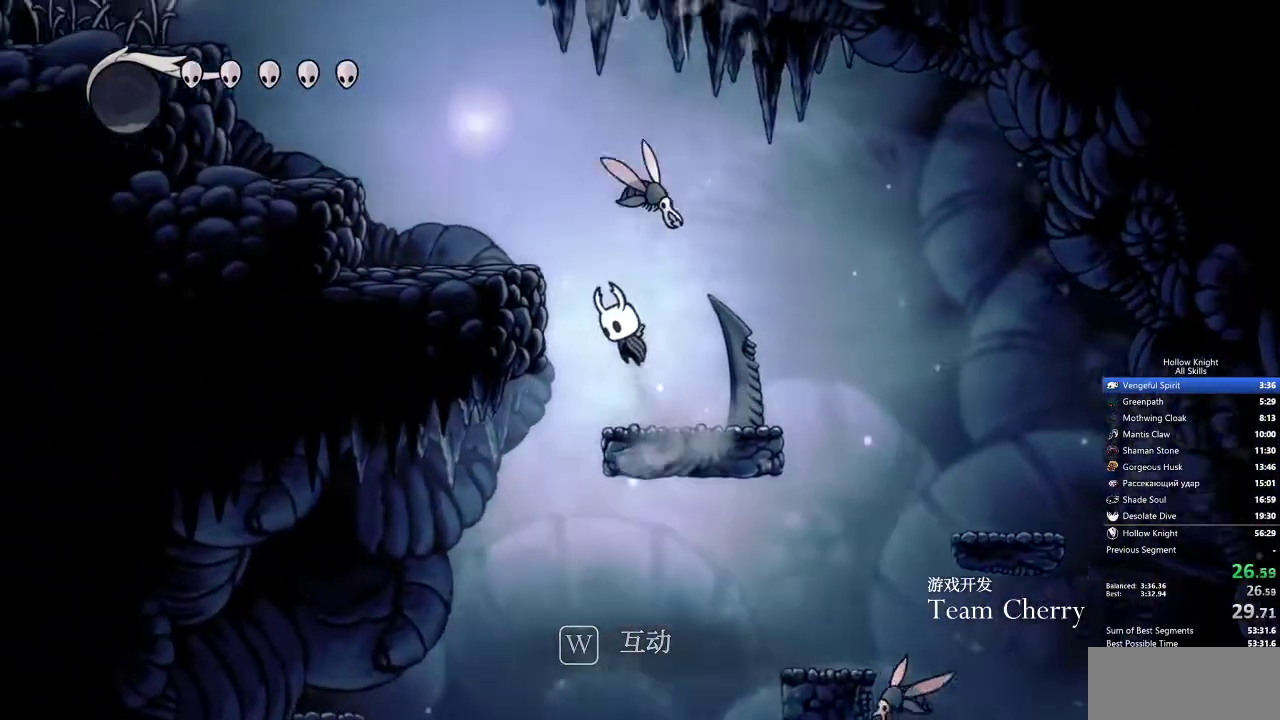
{"keys": ["jump", "left"], "events": [[217, "jump", "up"], [467, "jump", "down"]]}
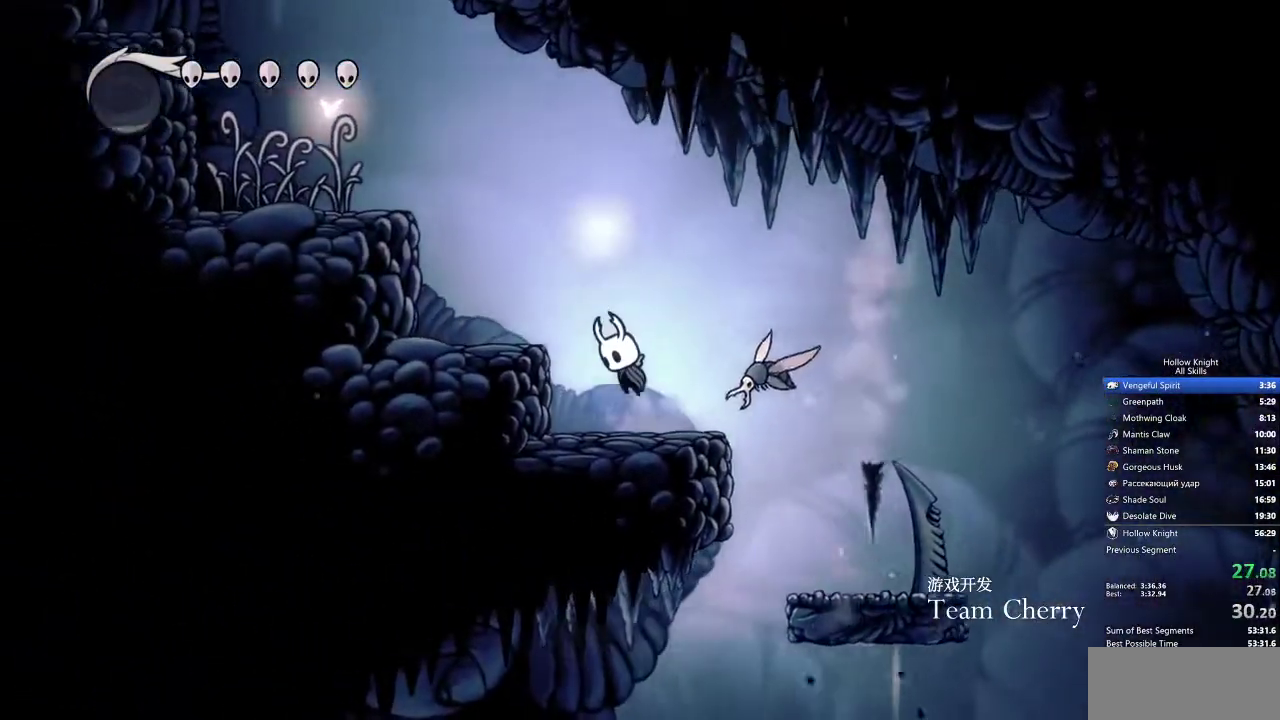
{"keys": ["jump", "left"], "events": []}
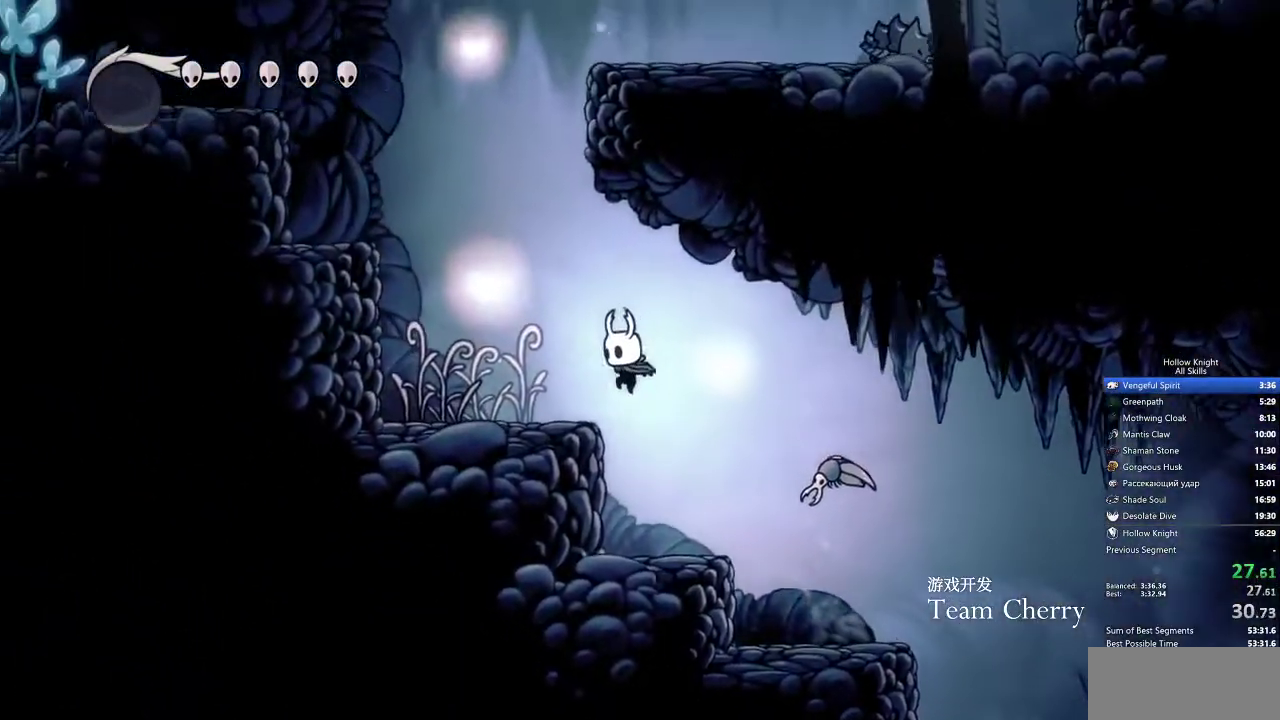
{"keys": ["jump", "left"], "events": [[17, "jump", "up"], [200, "jump", "down"]]}
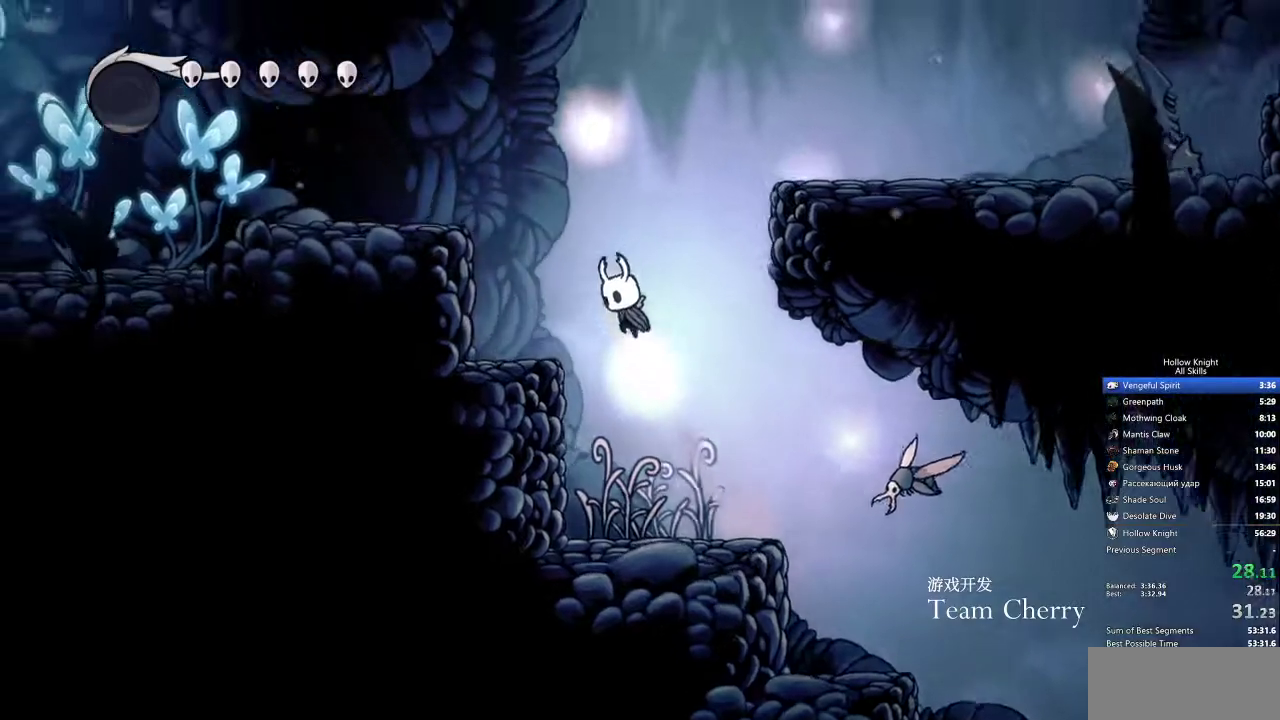
{"keys": ["jump", "right"]}
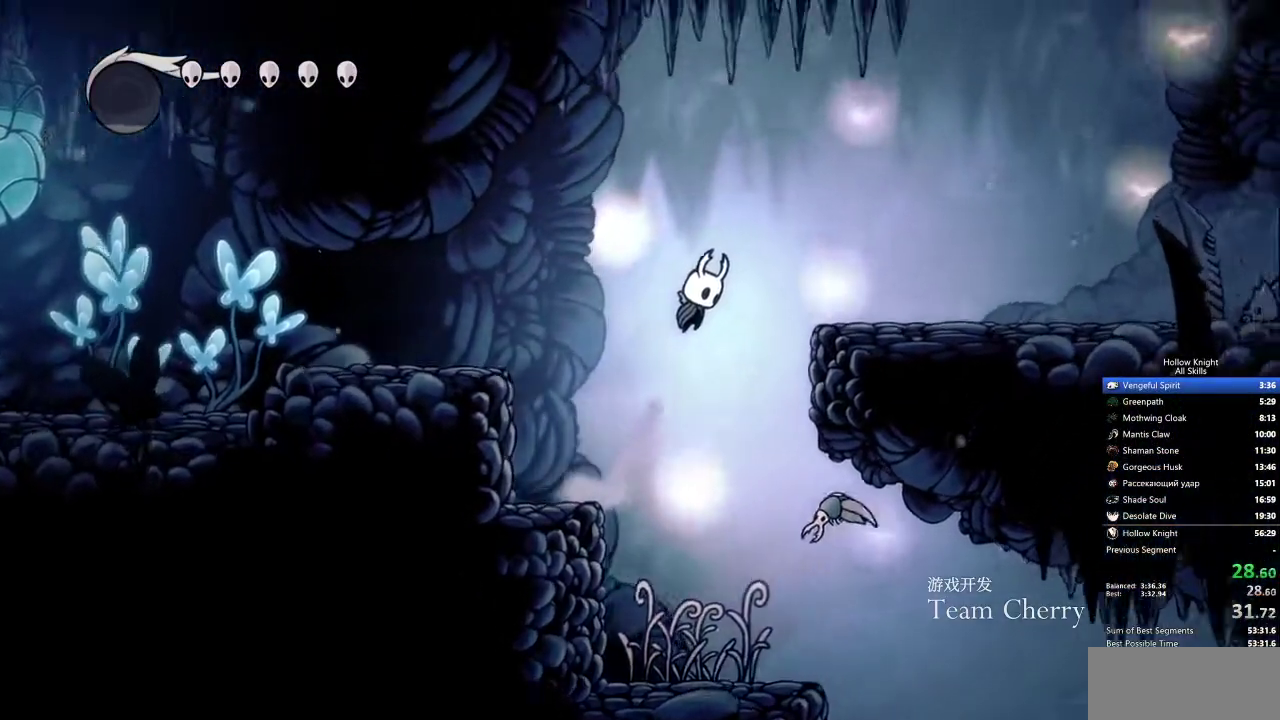
{"keys": ["right"], "events": [[283, "jump", "up"]]}
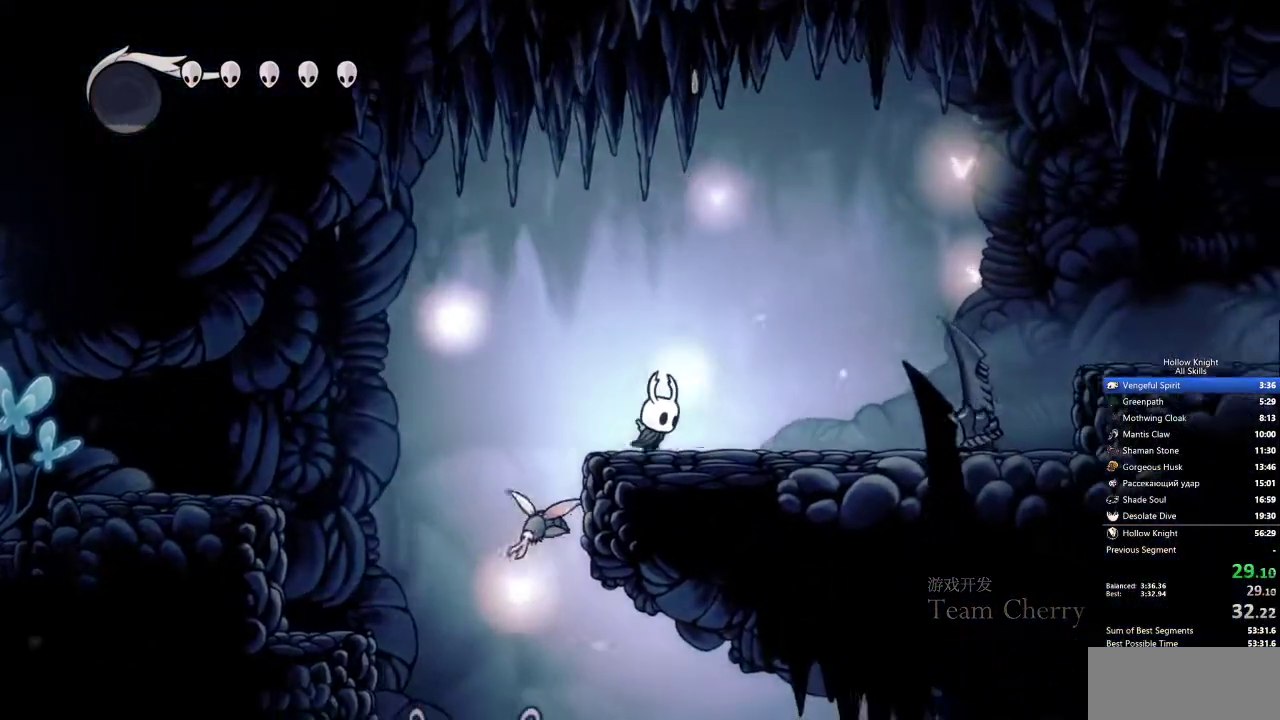
{"keys": ["right"], "events": [[167, "jump", "down"], [450, "jump", "up"]]}
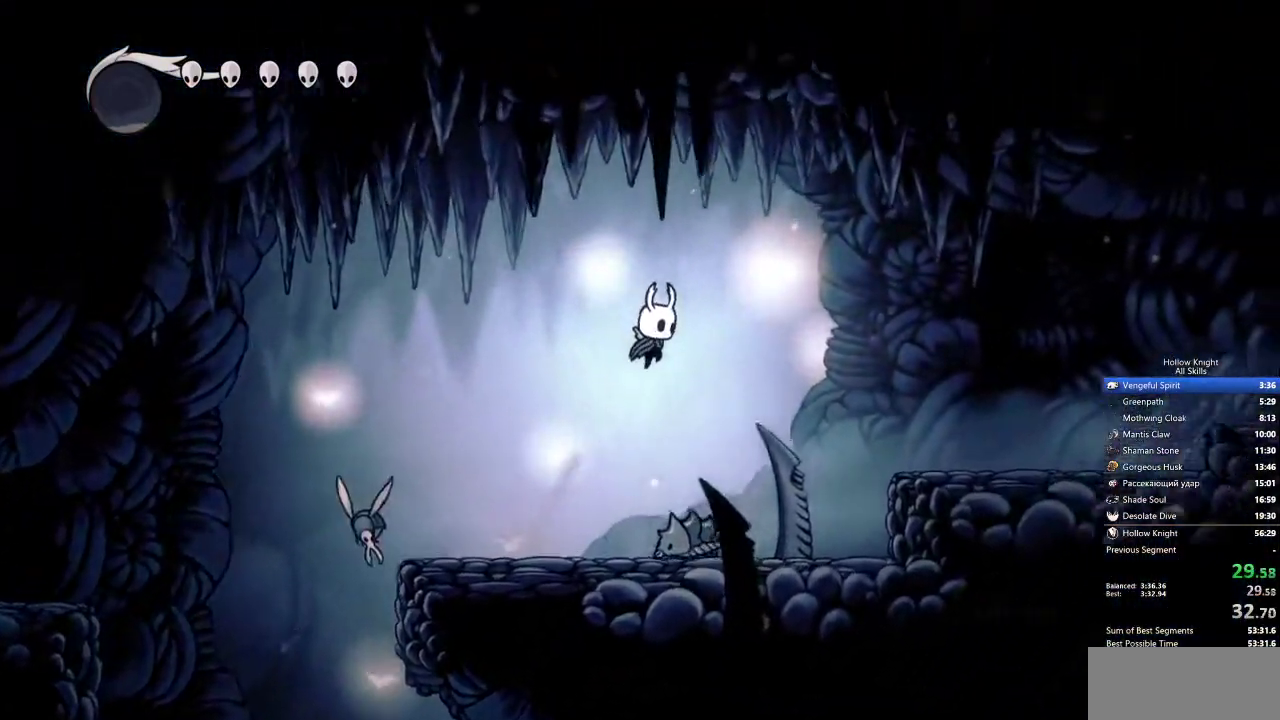
{"keys": ["jump", "right"], "events": [[417, "jump", "down"]]}